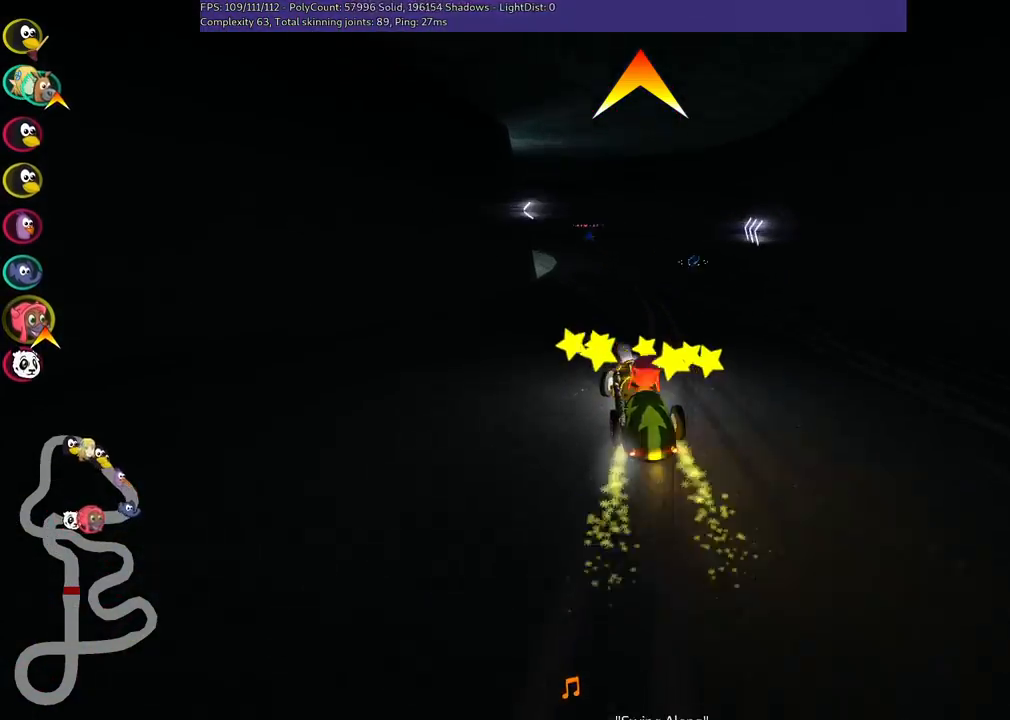
Gameplay with keyboard; each line is a JSON object with the keys held at the frame after it. "events" lists presses ("down") and releases ("up") of ".", "/", "alt_r", "b", "c", "comma", "ctrl_r", "d", "down", "f", "g", "h", "j", "k", "l", "left", "m", "n", "quote", "return", "right", "semicolon", "shift_r", "space", "super", "up" and "v" between this image and that frame as [ms after this image, input, new state], when the widget could be followed in between. No other keys are recorded. Mouse input is not recorded.
{"keys": ["up"], "events": [[150, "n", "up"], [200, "right", "up"]]}
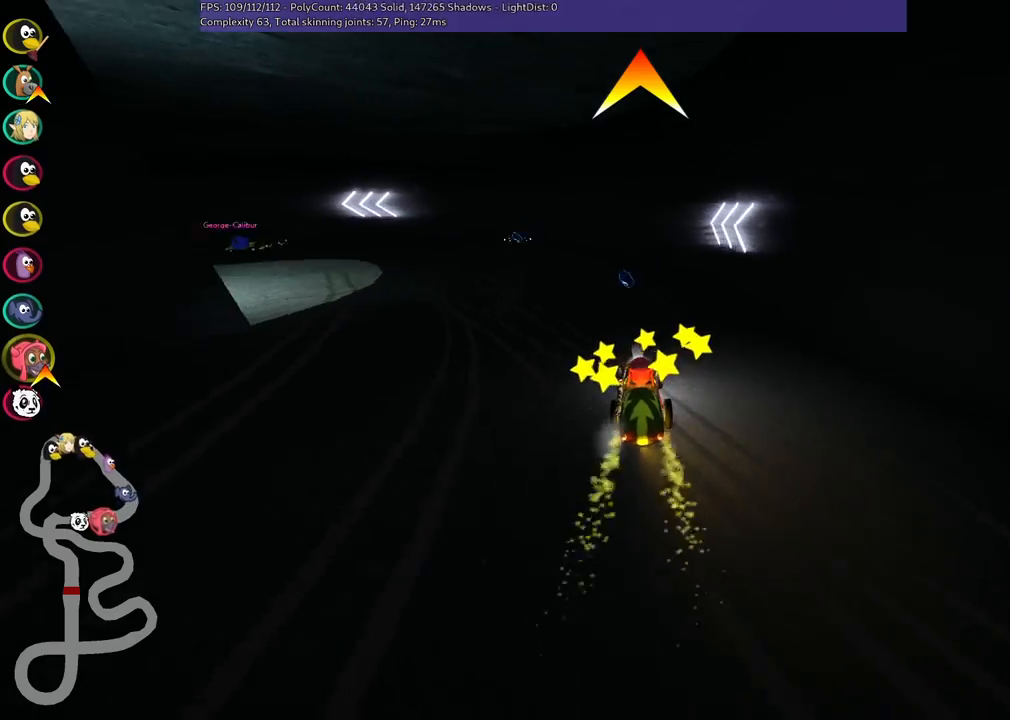
{"keys": ["left", "m", "up"], "events": [[33, "left", "down"], [217, "left", "up"], [367, "m", "down"], [417, "left", "down"]]}
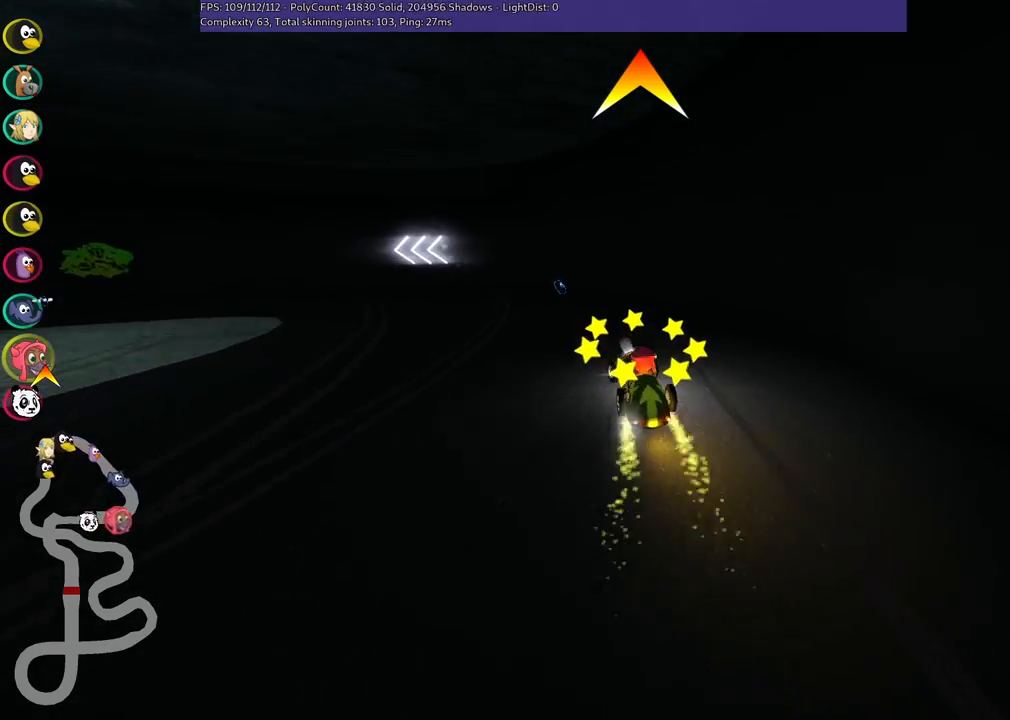
{"keys": ["left", "m", "up"], "events": []}
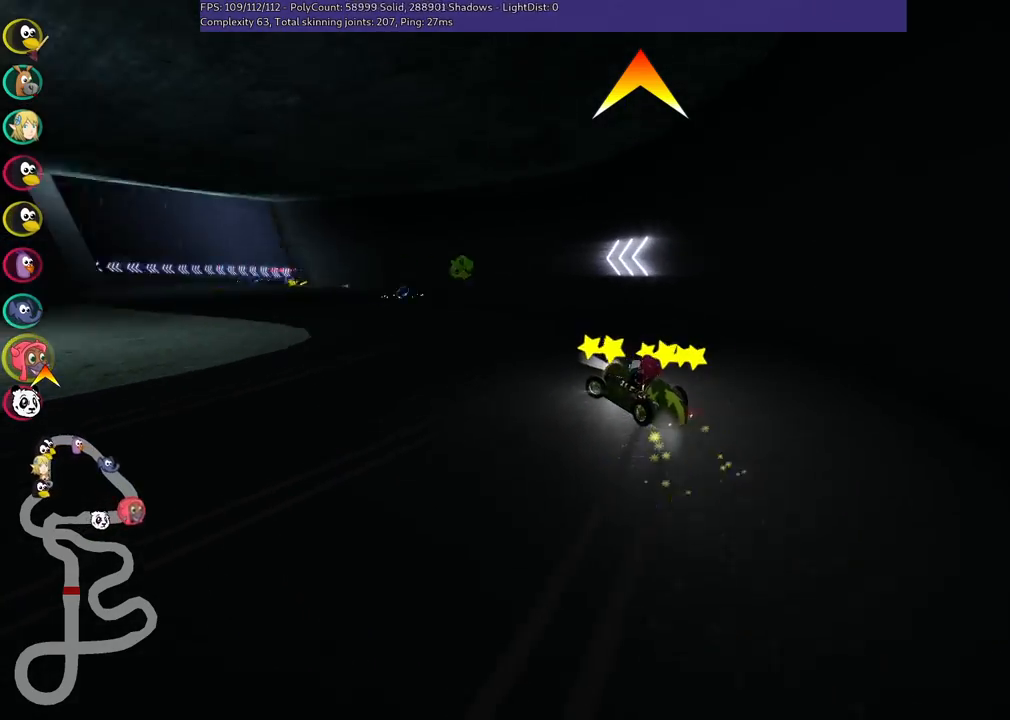
{"keys": ["left", "up"], "events": [[33, "n", "down"], [83, "m", "up"], [233, "left", "up"], [233, "n", "up"], [417, "left", "down"]]}
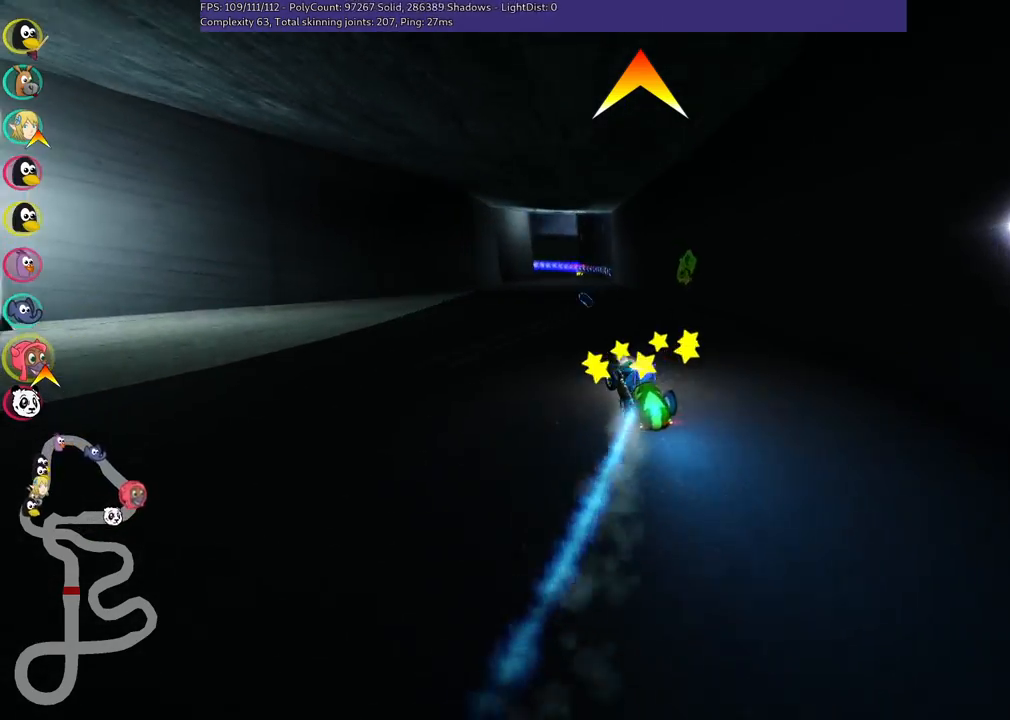
{"keys": ["up"], "events": [[50, "left", "up"], [250, "right", "down"], [383, "right", "up"]]}
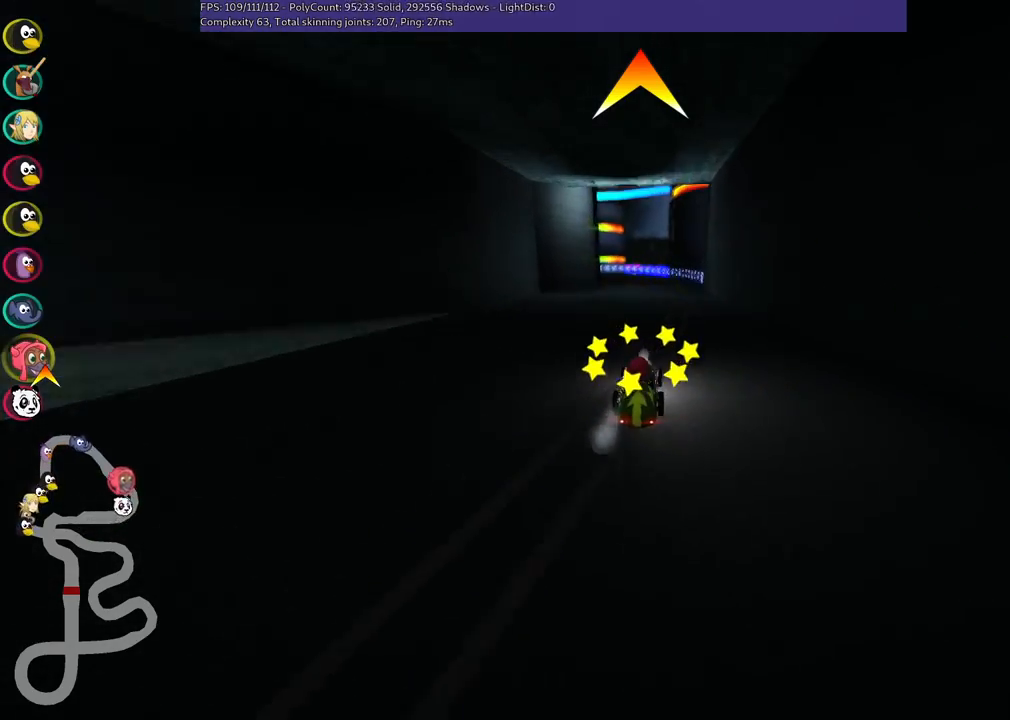
{"keys": ["m", "right", "up"], "events": [[83, "right", "down"], [267, "left", "down"], [267, "right", "up"], [317, "m", "down"], [367, "right", "down"], [417, "left", "up"]]}
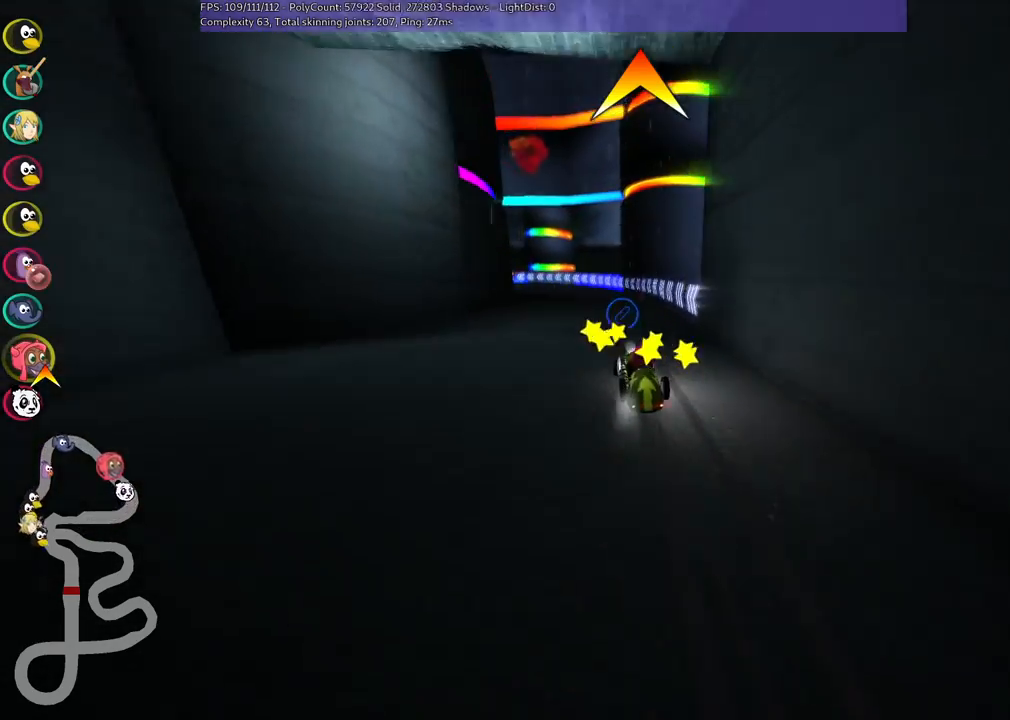
{"keys": ["left", "m", "right", "up"], "events": [[17, "left", "down"], [100, "left", "up"], [483, "left", "down"]]}
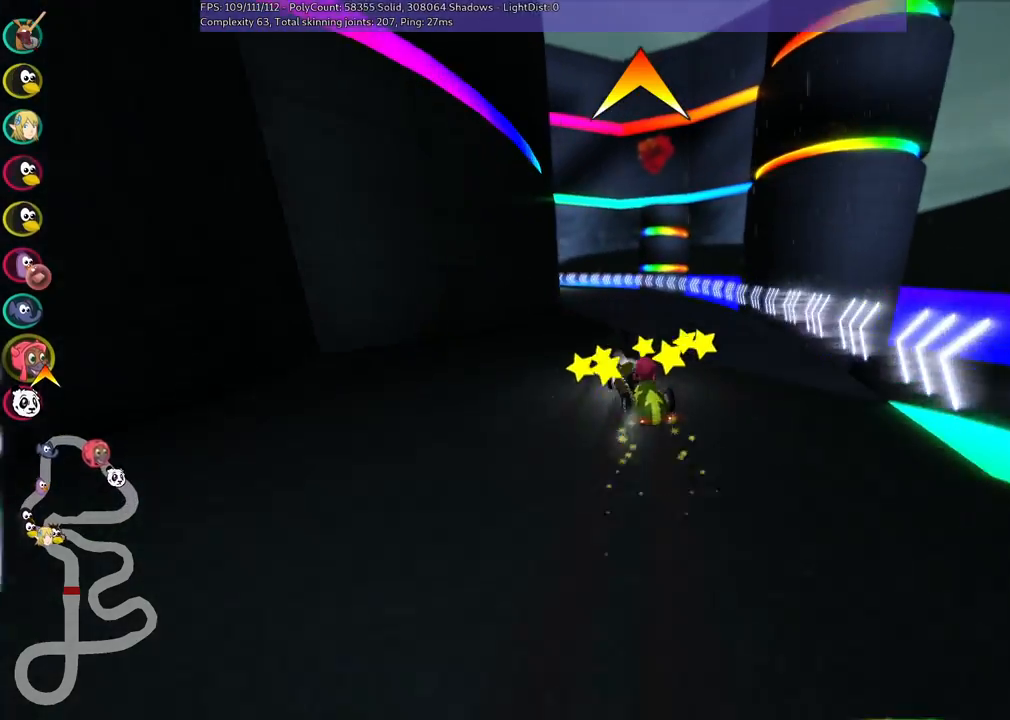
{"keys": ["m", "right", "up"], "events": [[83, "left", "up"], [267, "left", "down"], [417, "left", "up"]]}
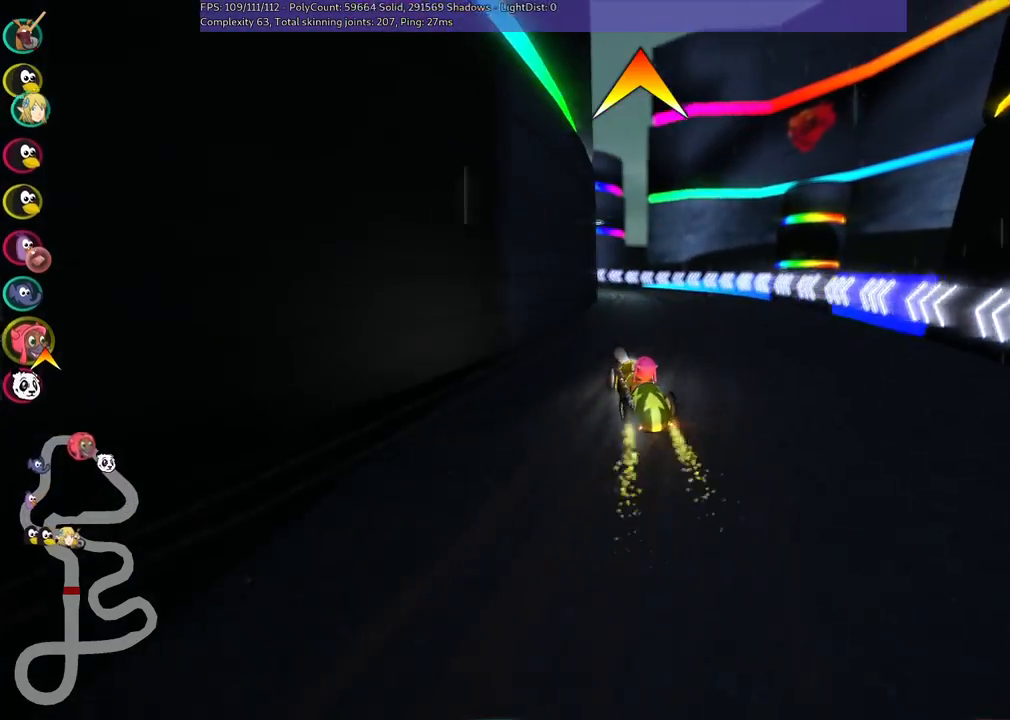
{"keys": ["left", "m", "right", "up"], "events": [[150, "left", "down"], [300, "left", "up"], [483, "left", "down"]]}
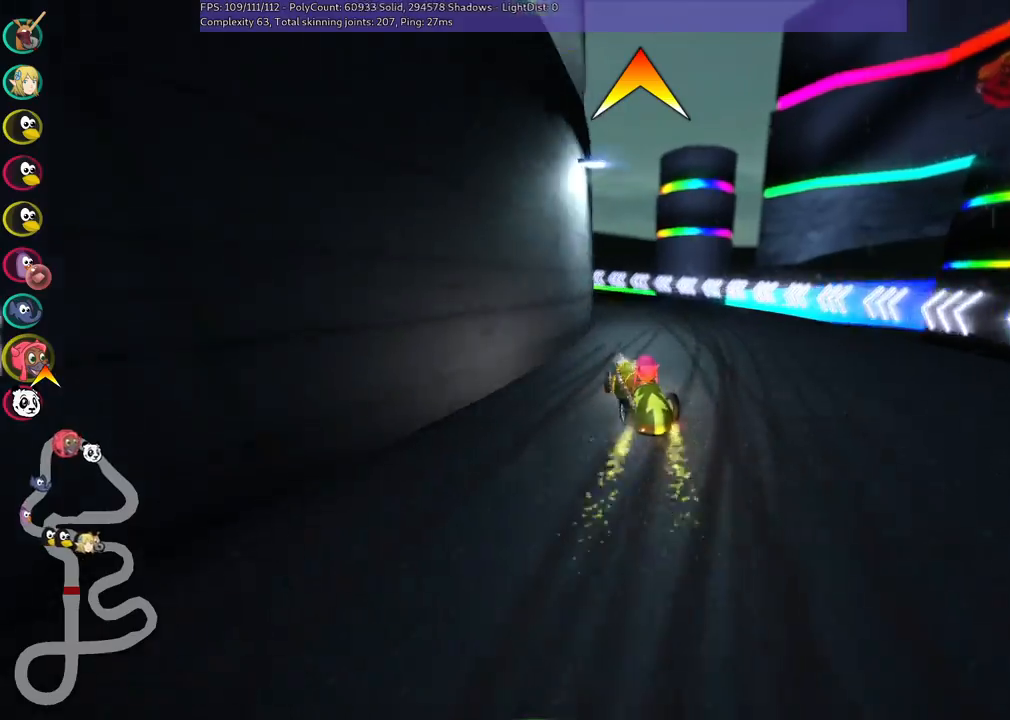
{"keys": ["left", "m", "right", "up"], "events": []}
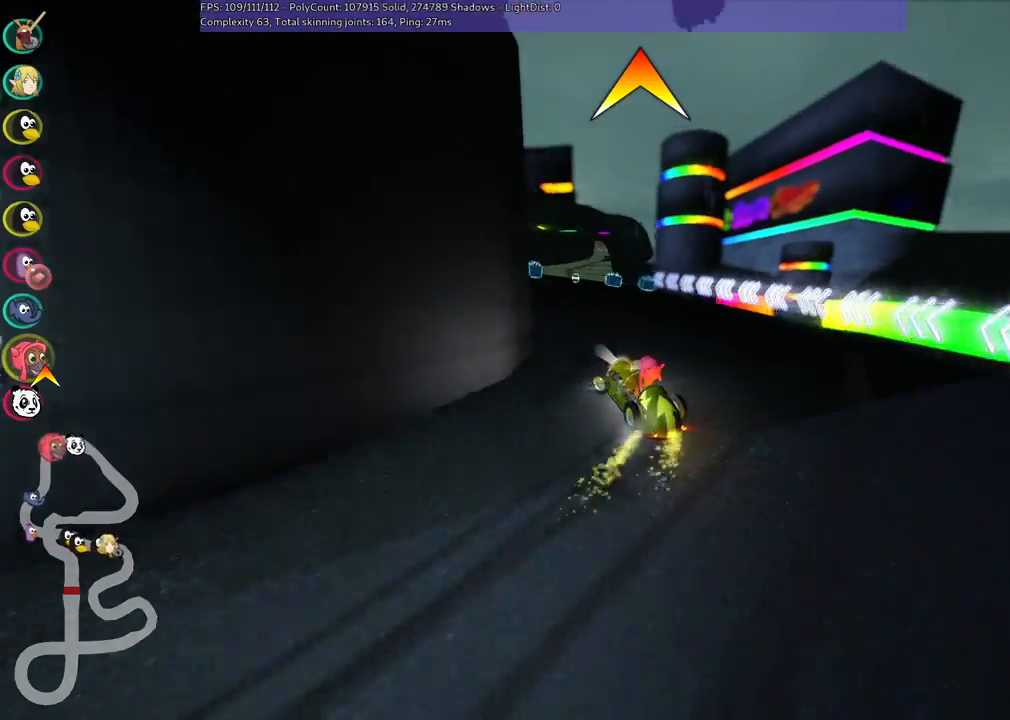
{"keys": ["left", "m", "up"], "events": [[300, "right", "up"]]}
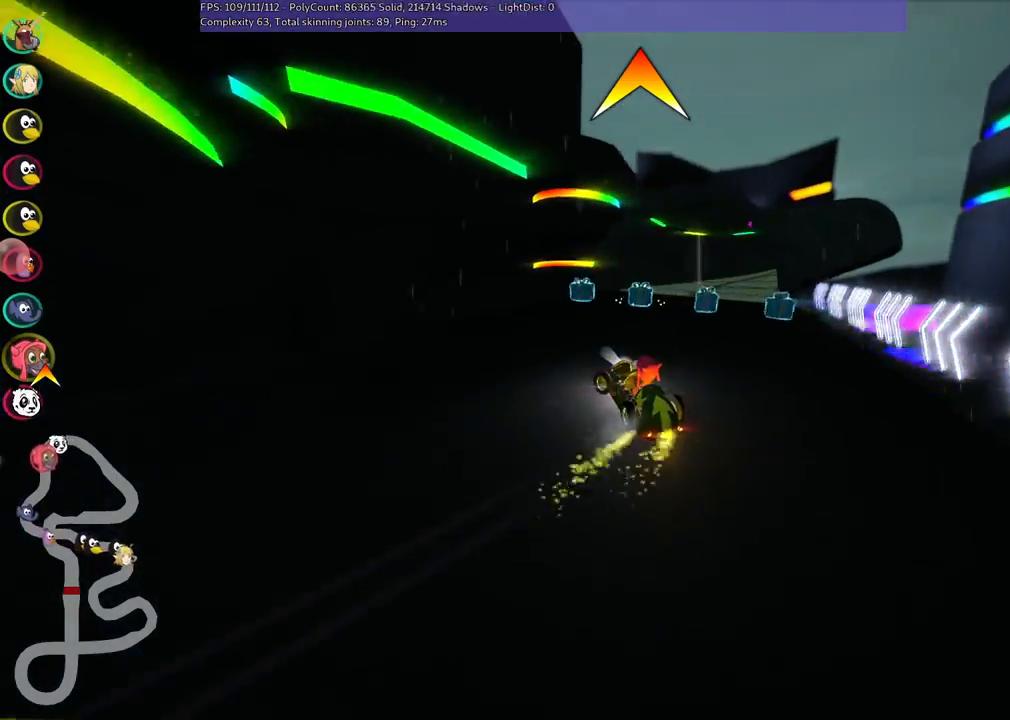
{"keys": ["right", "up"], "events": [[83, "left", "up"], [83, "right", "down"], [133, "space", "down"], [317, "space", "up"], [367, "m", "up"]]}
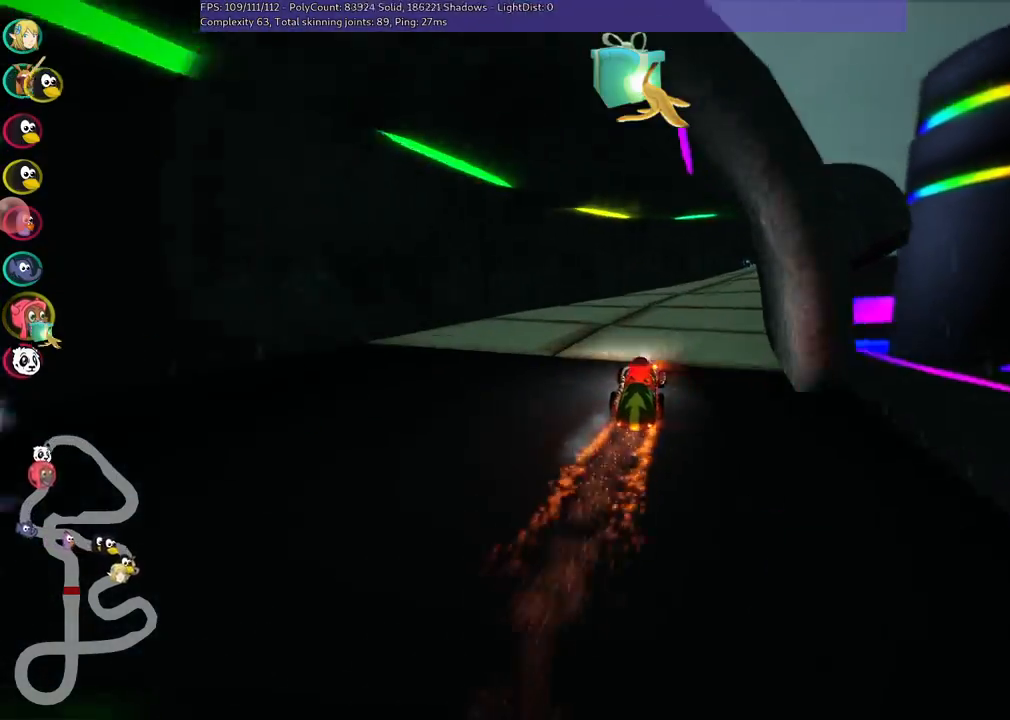
{"keys": ["right", "up"], "events": [[250, "right", "up"], [500, "right", "down"]]}
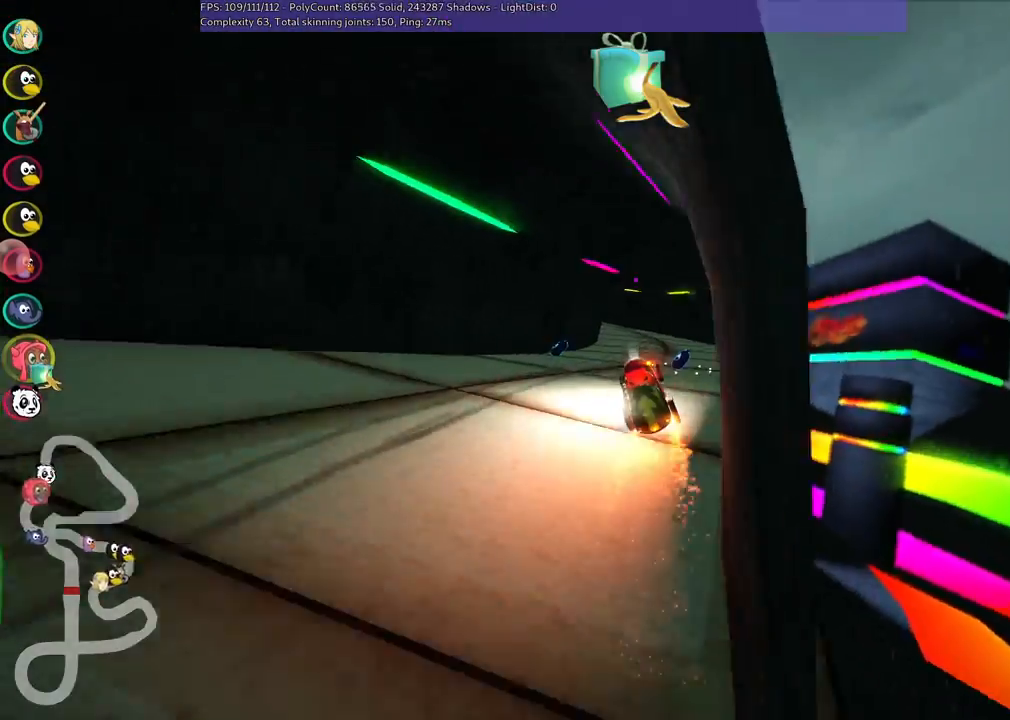
{"keys": ["m", "up"], "events": [[83, "right", "up"], [467, "m", "down"]]}
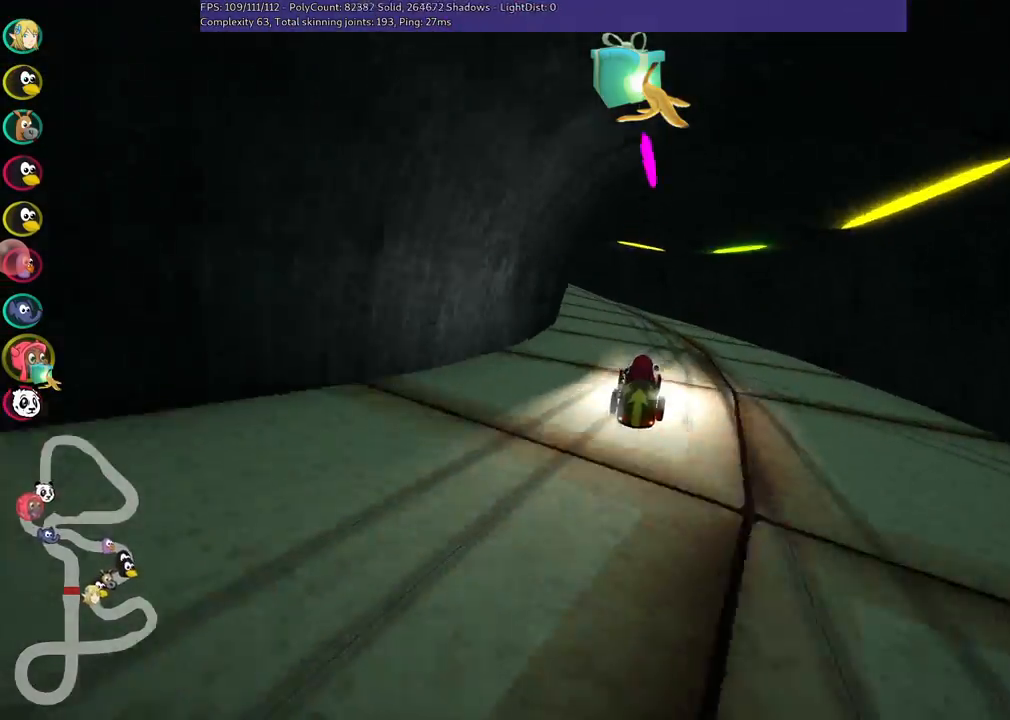
{"keys": ["left", "m", "n", "up"], "events": [[17, "left", "down"], [500, "n", "down"]]}
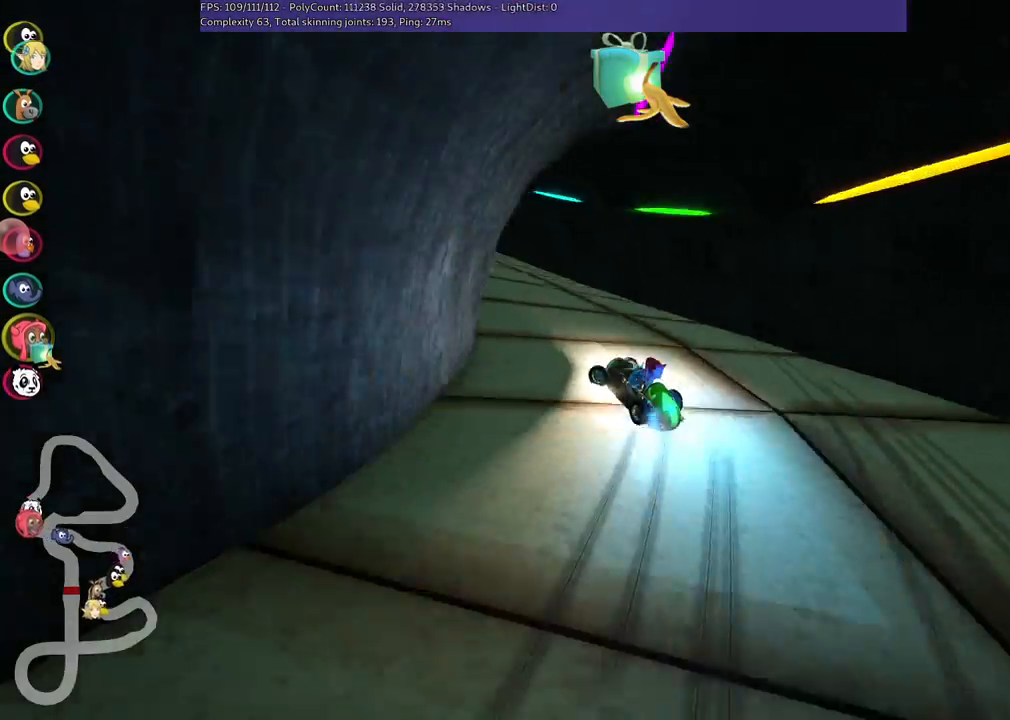
{"keys": ["left", "up"], "events": [[33, "left", "up"], [83, "m", "up"], [133, "n", "up"], [317, "left", "down"]]}
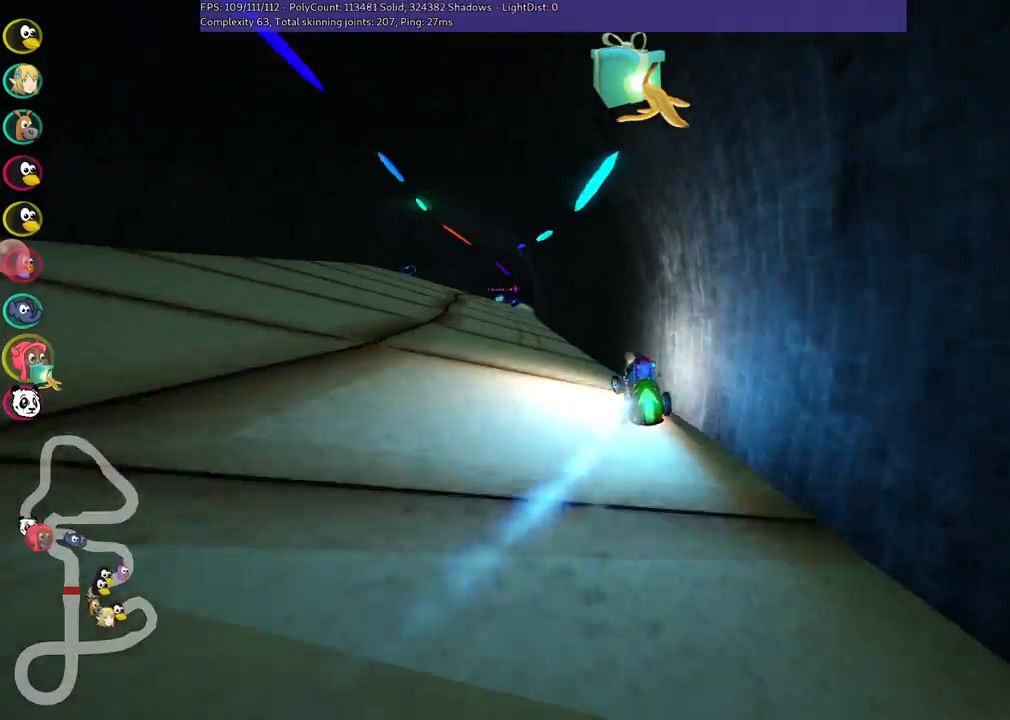
{"keys": ["m", "right", "up"], "events": [[150, "left", "up"], [450, "right", "down"], [483, "m", "down"]]}
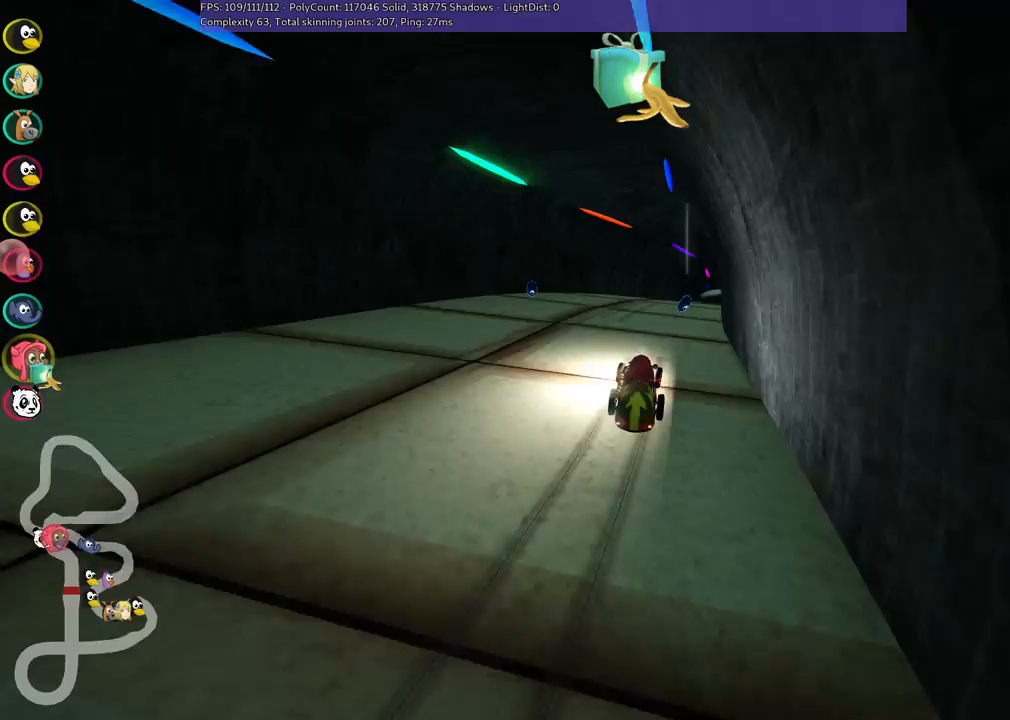
{"keys": ["up"], "events": [[83, "m", "up"], [83, "right", "up"], [267, "right", "down"], [467, "right", "up"]]}
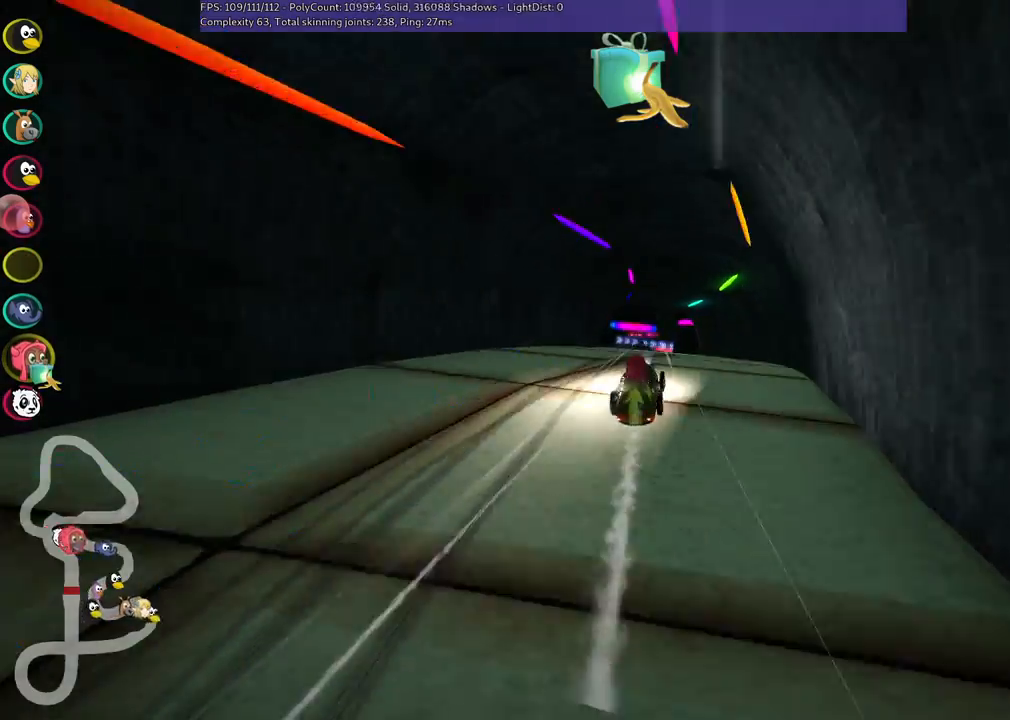
{"keys": ["left", "m", "up"], "events": [[67, "left", "down"], [300, "left", "up"], [350, "m", "down"], [350, "right", "down"], [400, "left", "down"], [483, "right", "up"]]}
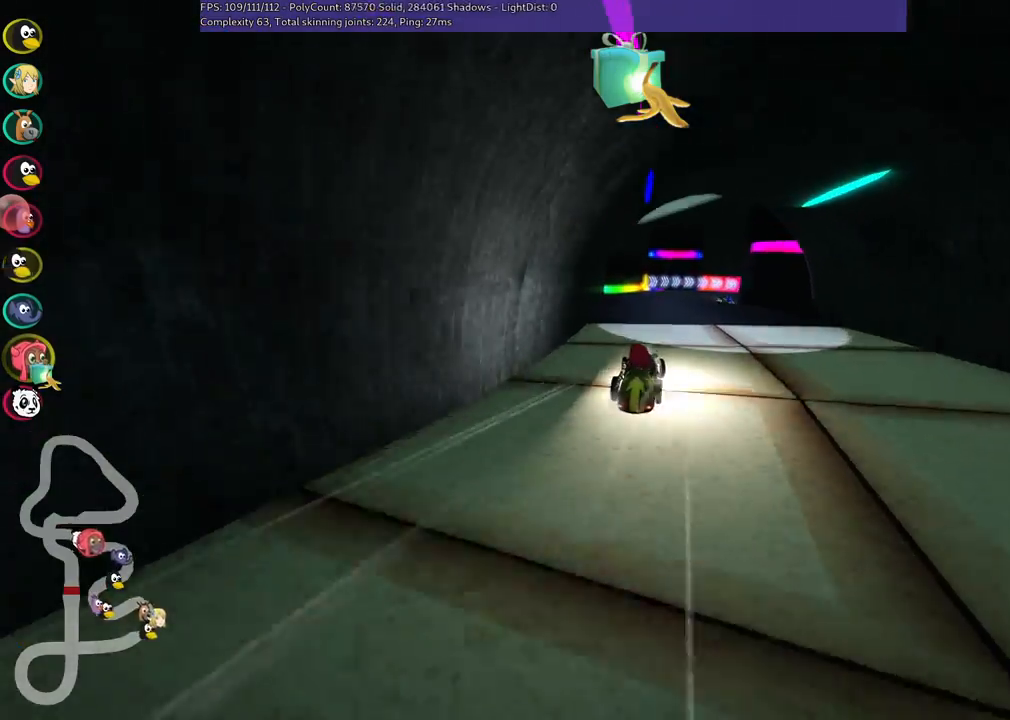
{"keys": ["left", "m", "right", "up"], "events": [[217, "right", "down"], [367, "right", "up"], [450, "right", "down"]]}
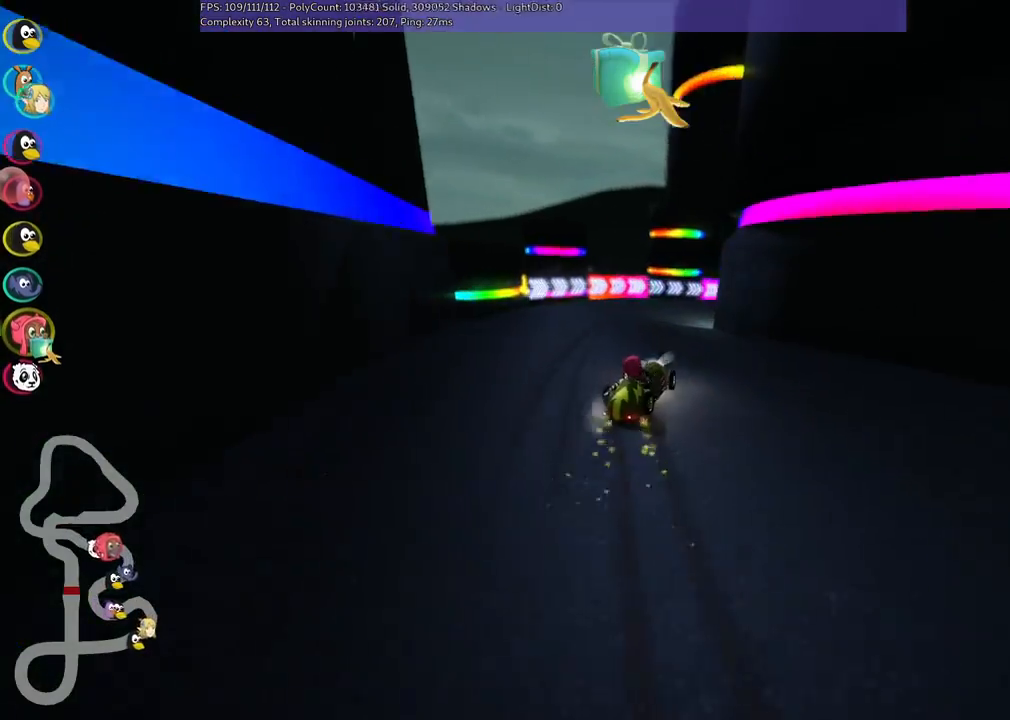
{"keys": ["n", "right", "up"], "events": [[350, "left", "up"], [350, "n", "down"], [433, "m", "up"]]}
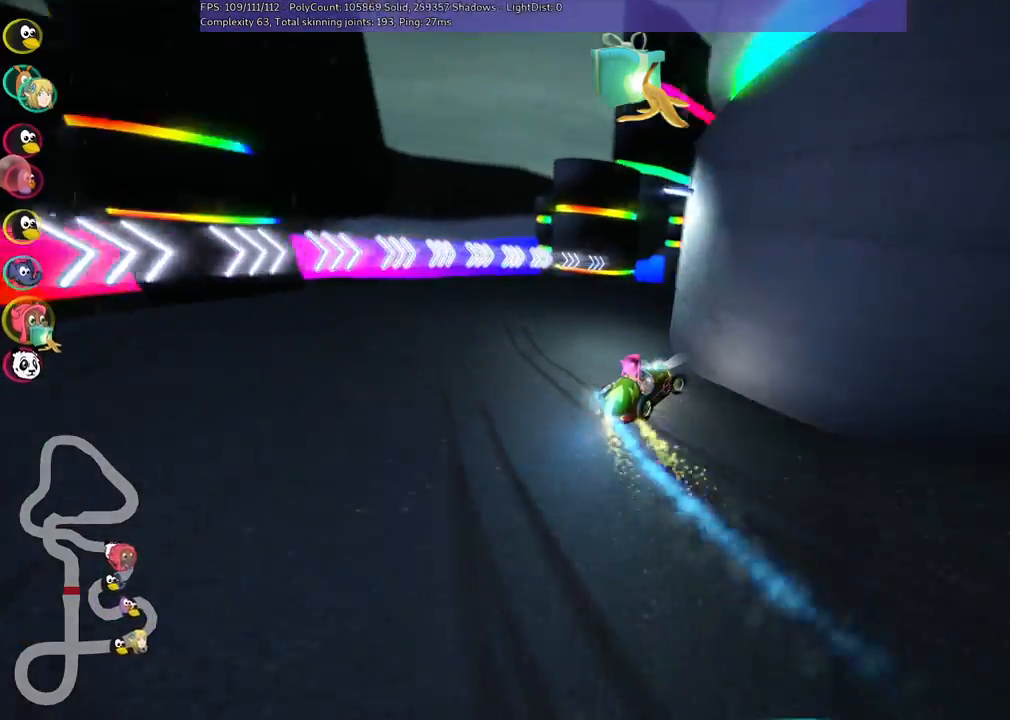
{"keys": ["up"], "events": [[33, "n", "up"], [117, "right", "up"], [267, "right", "down"], [467, "right", "up"]]}
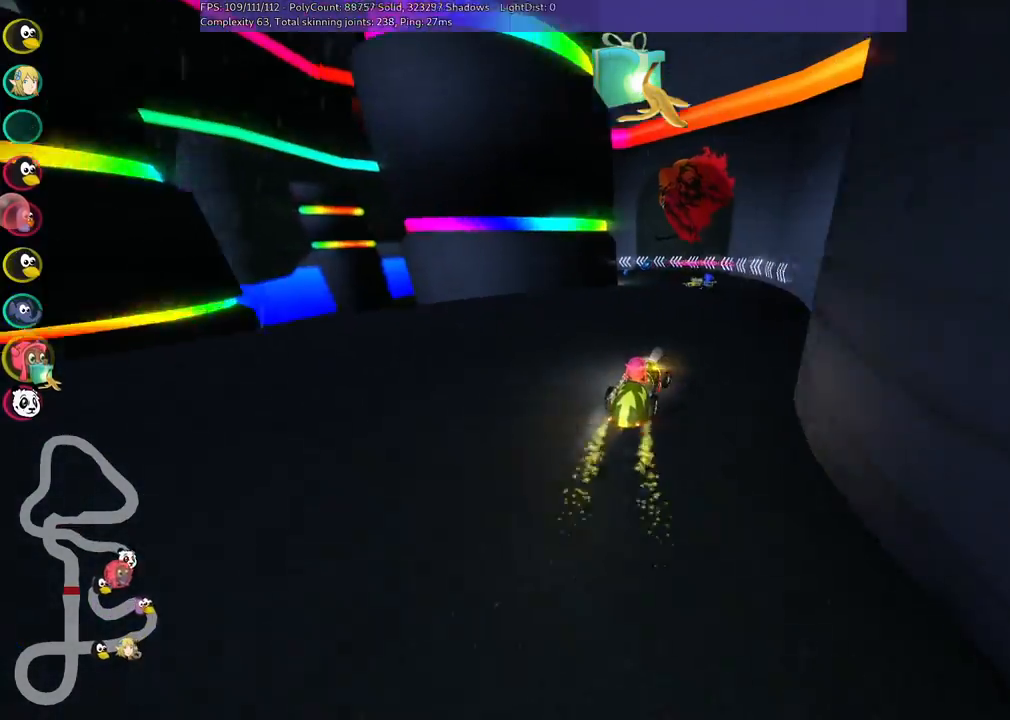
{"keys": ["left", "m", "right", "up"], "events": [[150, "right", "down"], [200, "right", "up"], [350, "left", "down"], [350, "m", "down"], [483, "right", "down"]]}
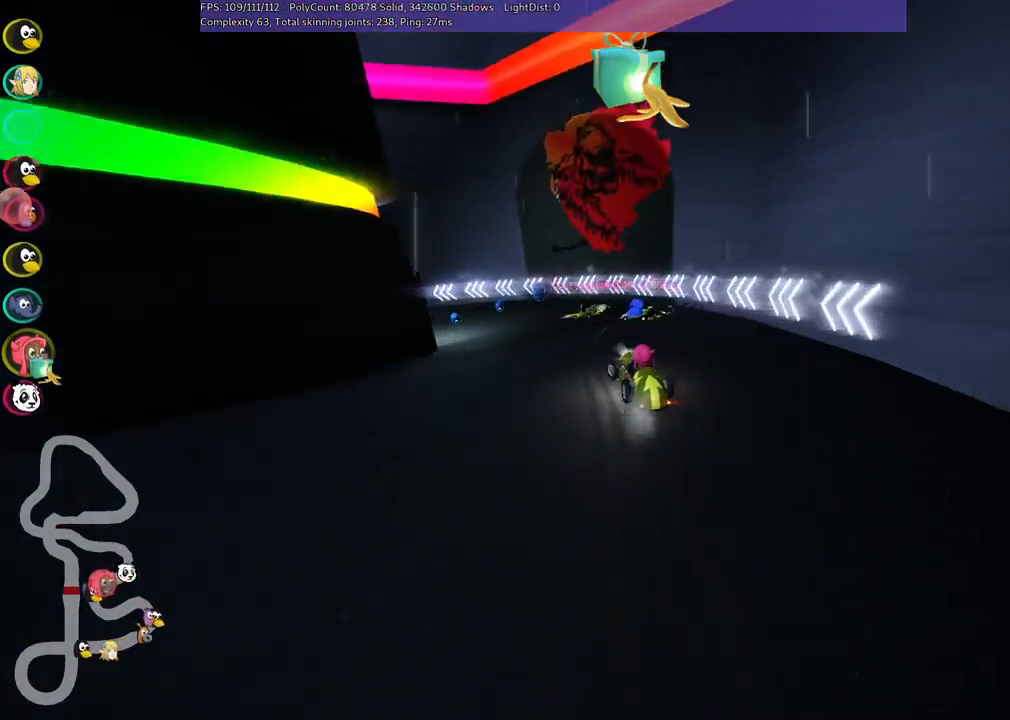
{"keys": ["left", "n", "up"], "events": [[33, "left", "up"], [133, "left", "down"], [167, "right", "up"], [317, "m", "up"], [467, "n", "down"]]}
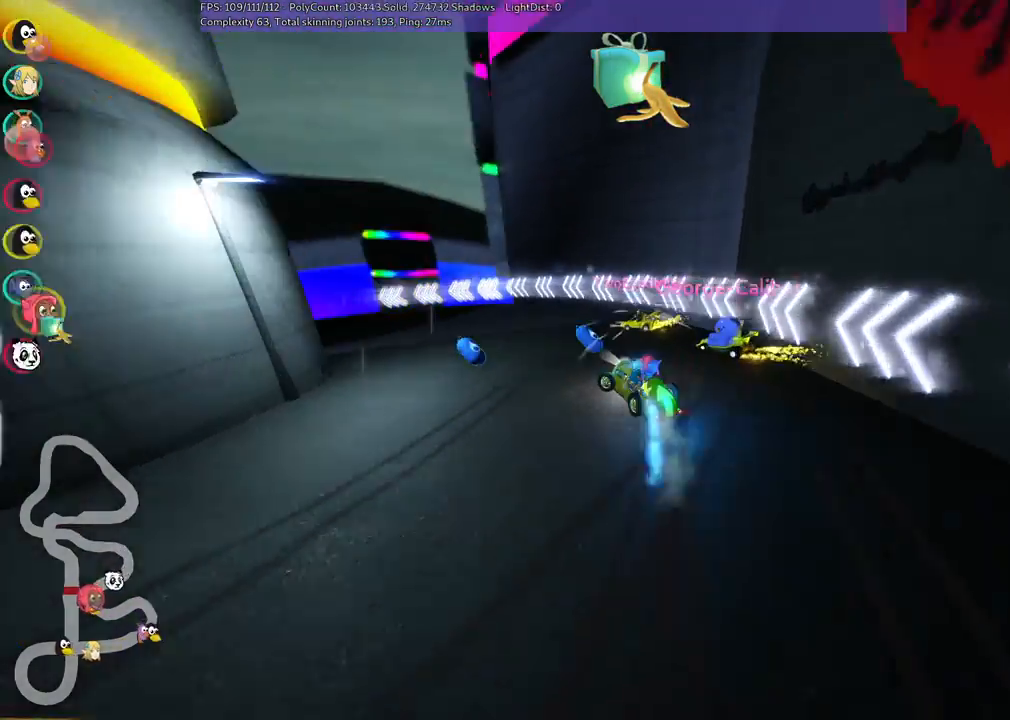
{"keys": ["left", "m", "up"], "events": [[200, "n", "up"], [283, "m", "down"]]}
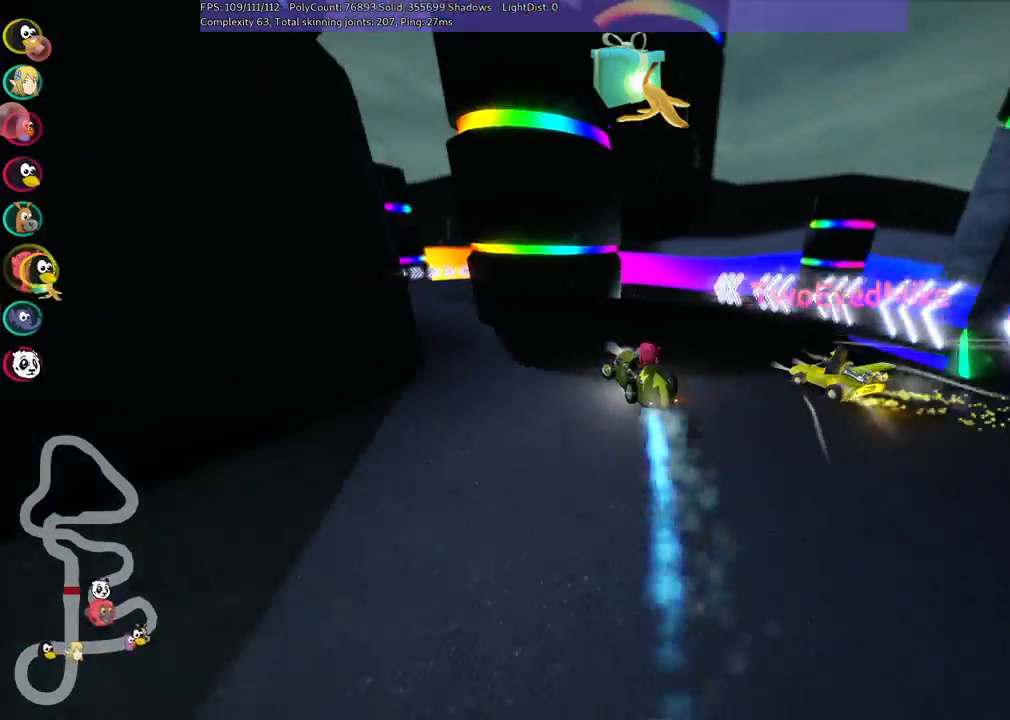
{"keys": ["m", "right", "up"], "events": [[83, "m", "up"], [150, "left", "up"], [217, "left", "down"], [400, "left", "up"], [450, "m", "down"], [450, "right", "down"]]}
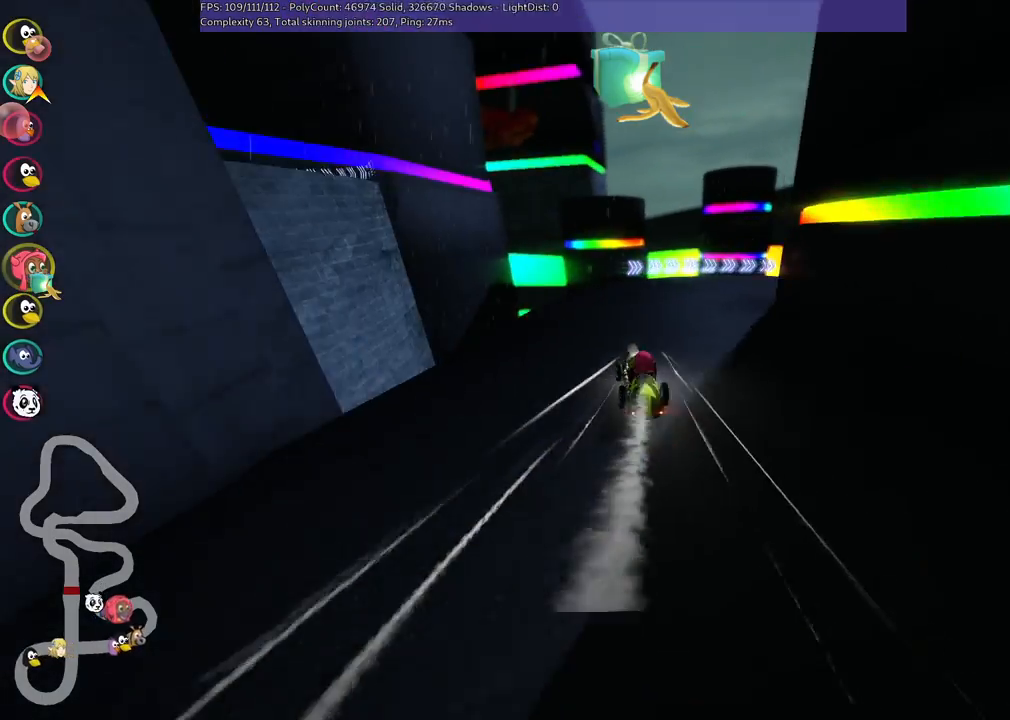
{"keys": ["right", "up"], "events": [[483, "m", "up"]]}
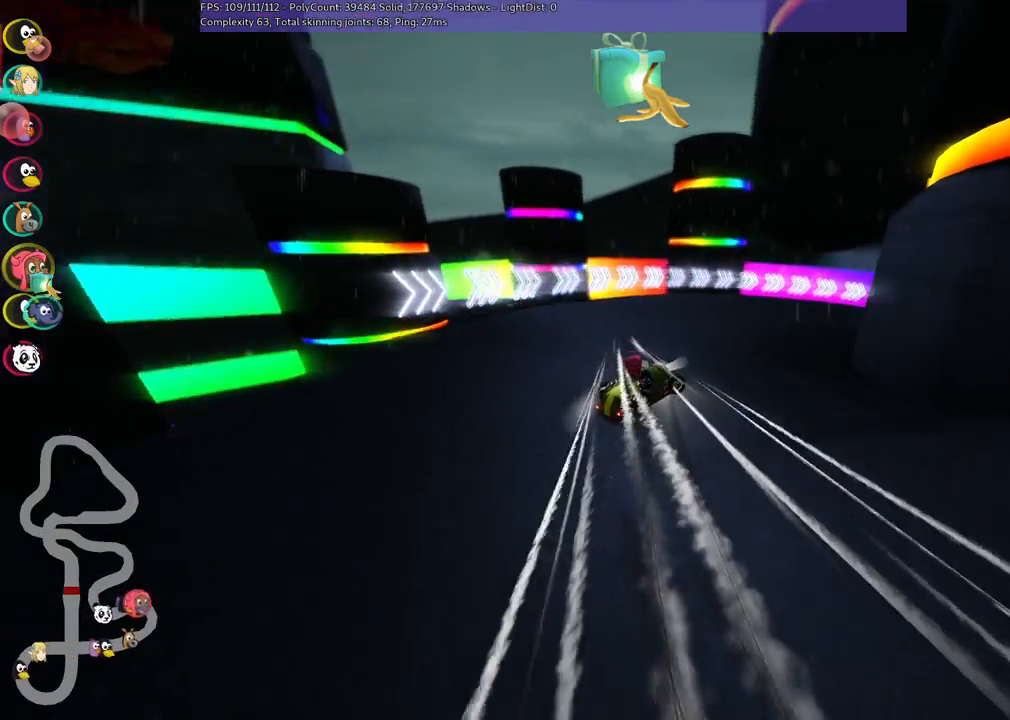
{"keys": ["m", "right", "up"], "events": [[67, "n", "down"], [167, "right", "up"], [217, "n", "up"], [267, "right", "down"], [300, "m", "down"]]}
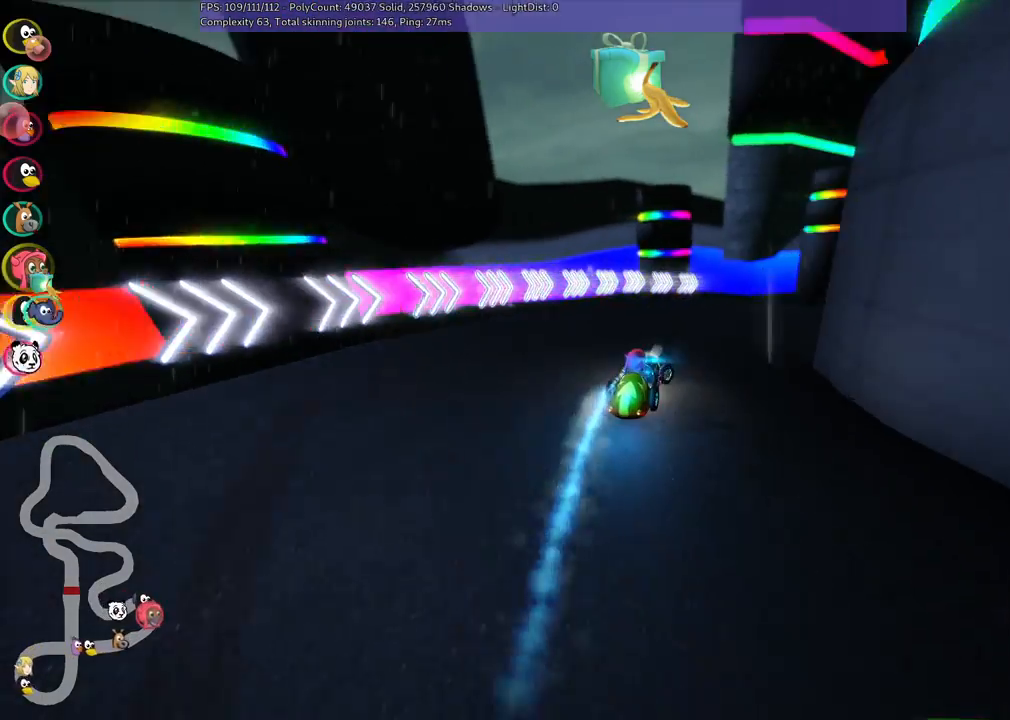
{"keys": ["m", "right", "up"], "events": []}